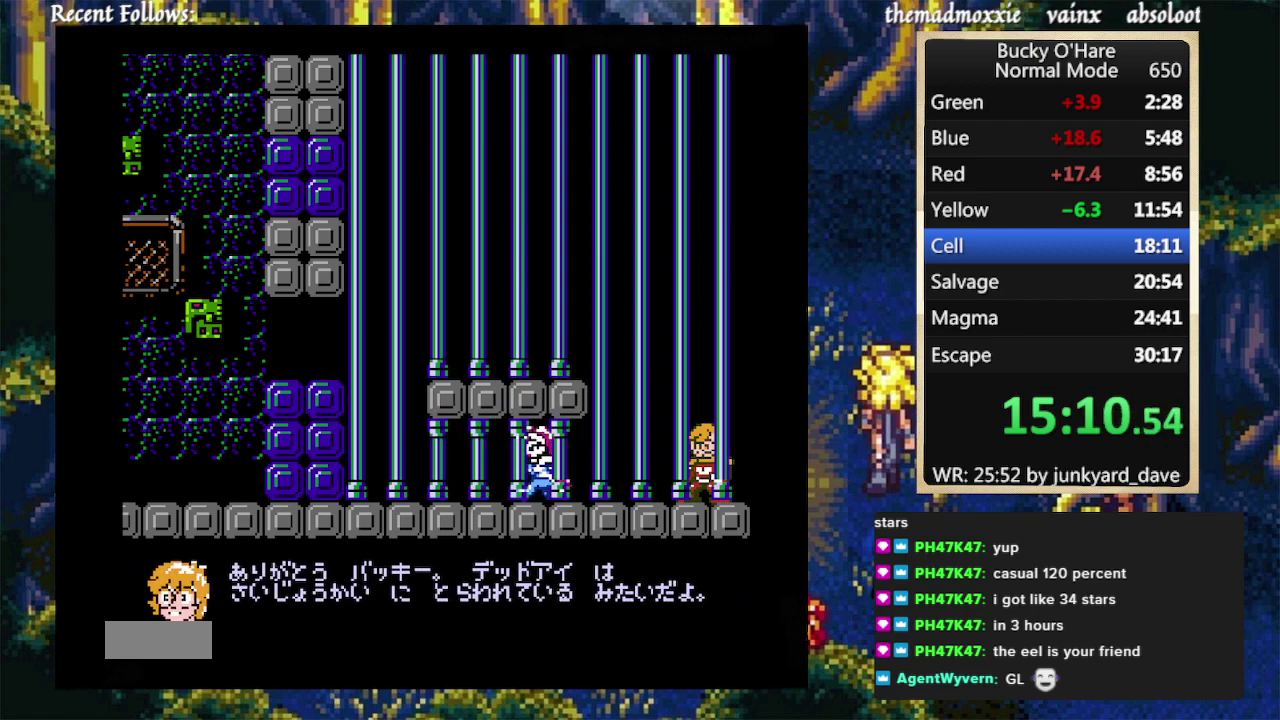
Gameplay with a controller (Nintendo layout); each line is a JSON object with the inputs held at the frame after it. "events" lists button and stick changes between this image and that frame as [ms after this image, input, new state], when the widget could be followed in between. Not read: L1 L2 L3 R1 R2 R3 SELECT Z.
{"buttons": ["A", "DPAD_RIGHT"], "events": [[33, "A", "down"], [200, "A", "up"], [233, "DPAD_LEFT", "up"], [267, "A", "down"], [267, "DPAD_RIGHT", "down"], [433, "A", "up"], [500, "A", "down"]]}
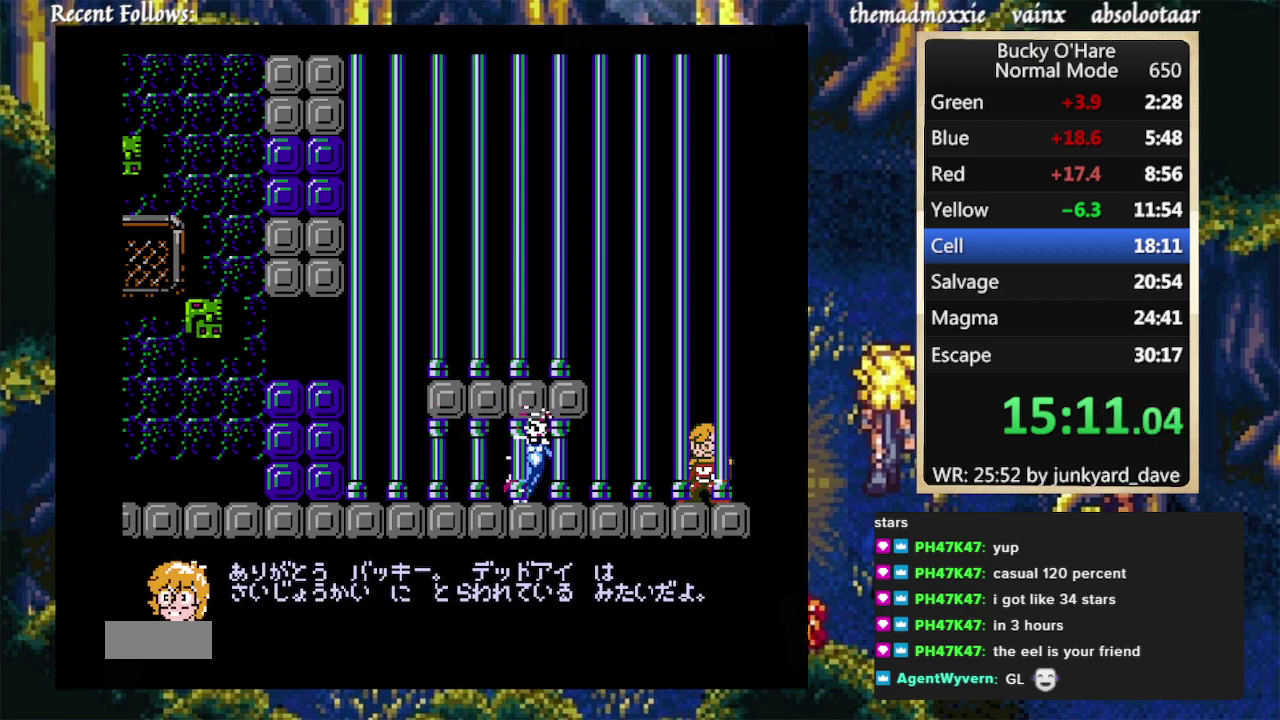
{"buttons": ["DPAD_RIGHT"], "events": [[167, "A", "up"]]}
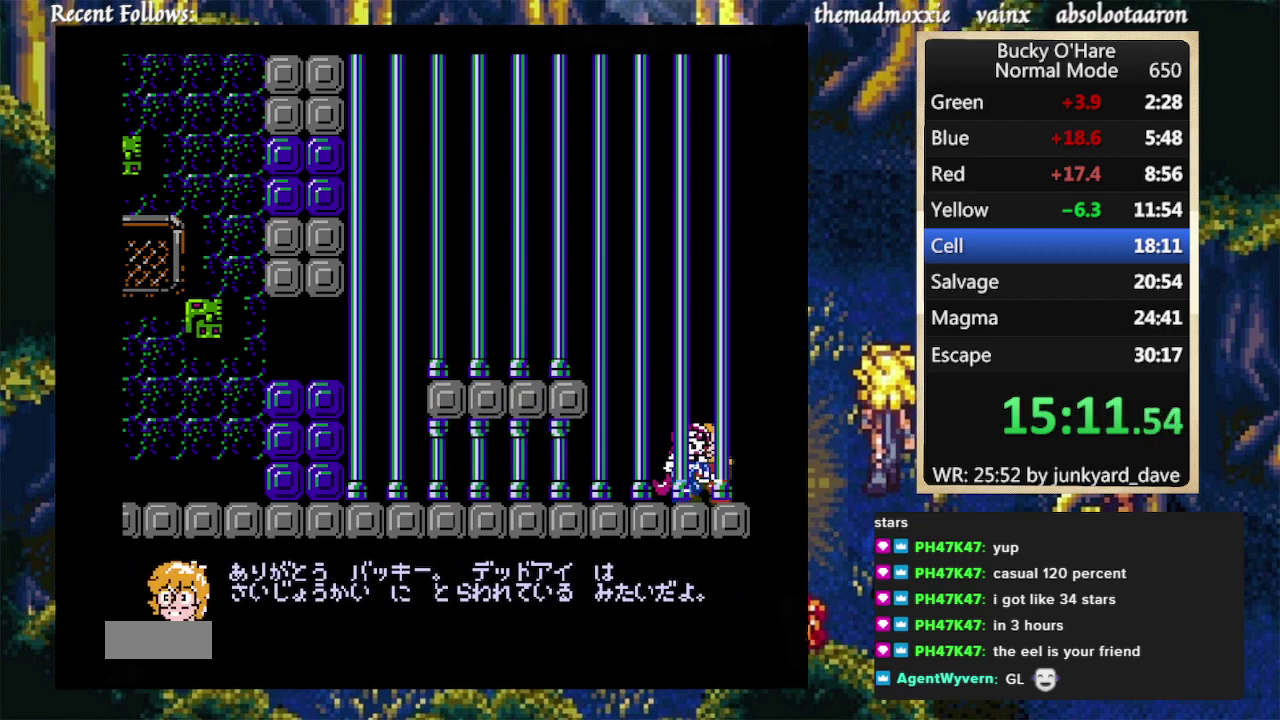
{"buttons": [], "events": [[167, "DPAD_RIGHT", "up"]]}
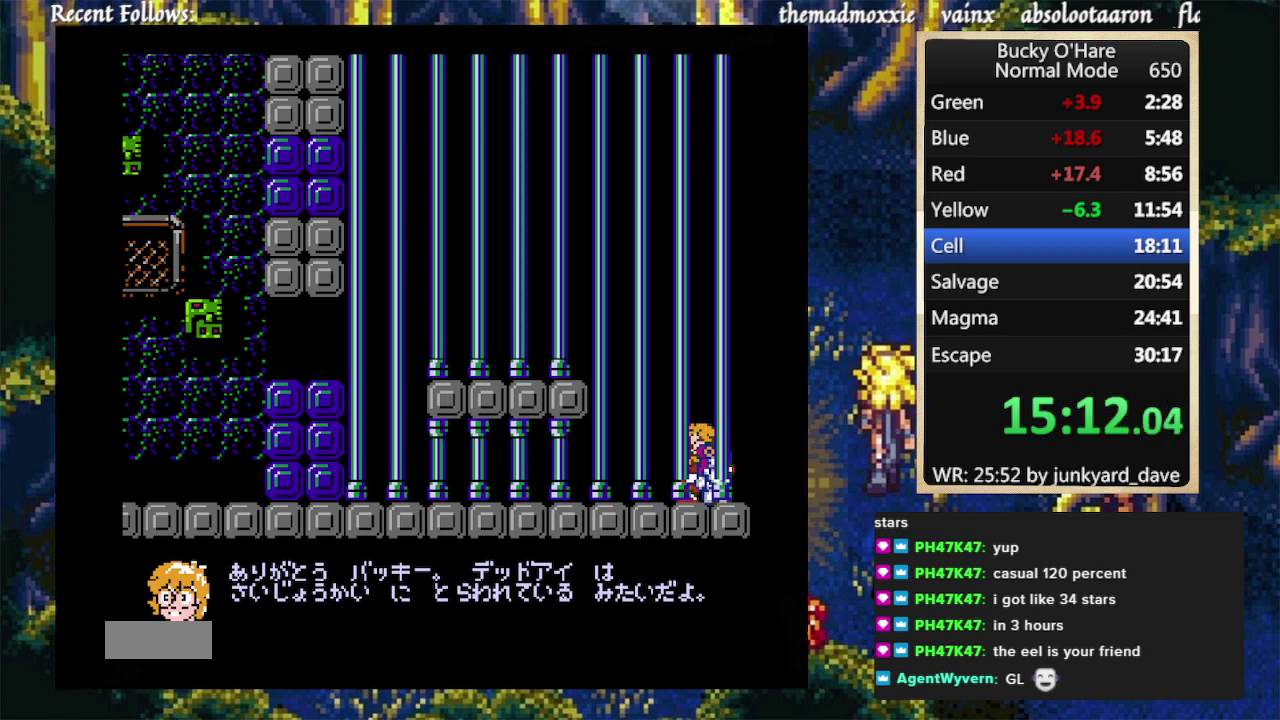
{"buttons": [], "events": []}
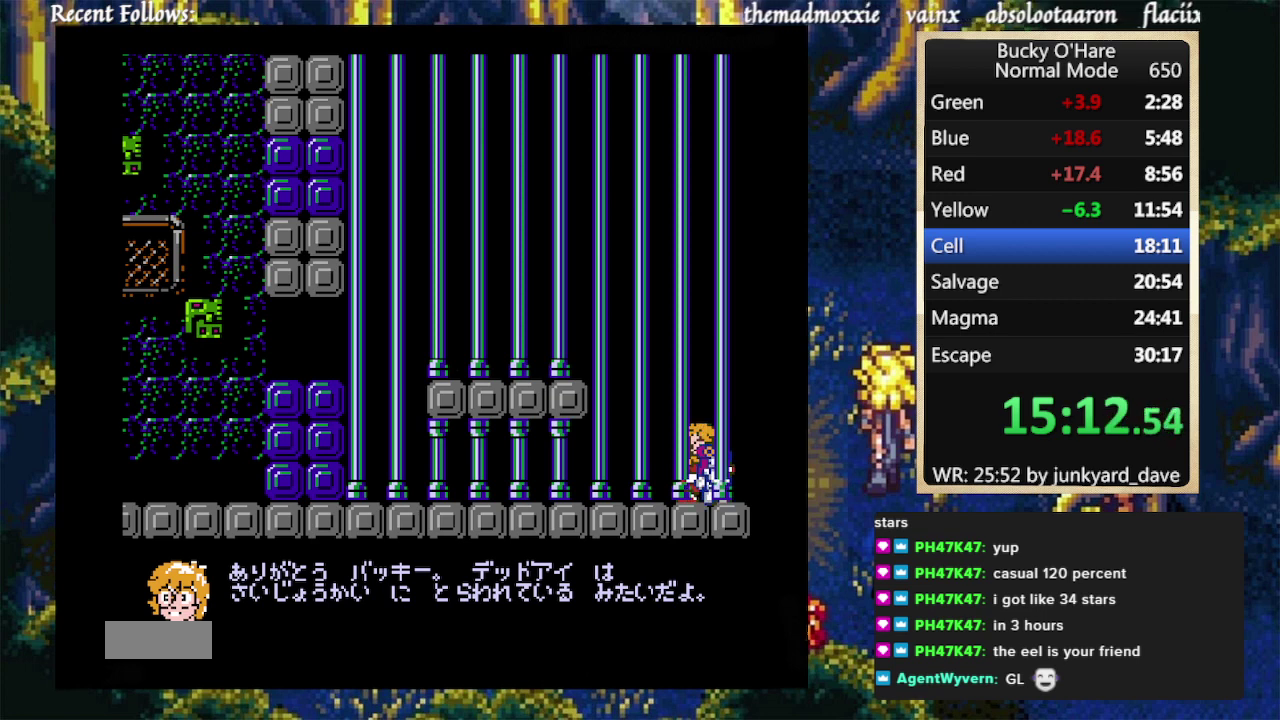
{"buttons": [], "events": []}
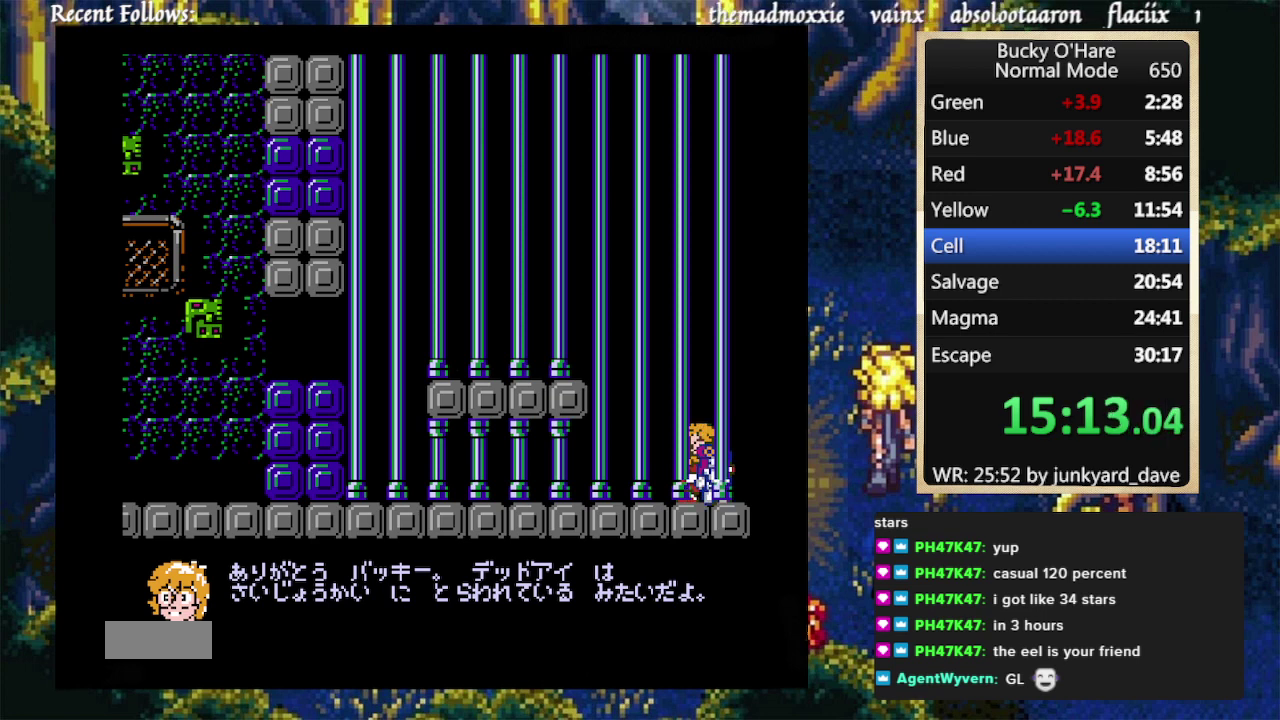
{"buttons": [], "events": []}
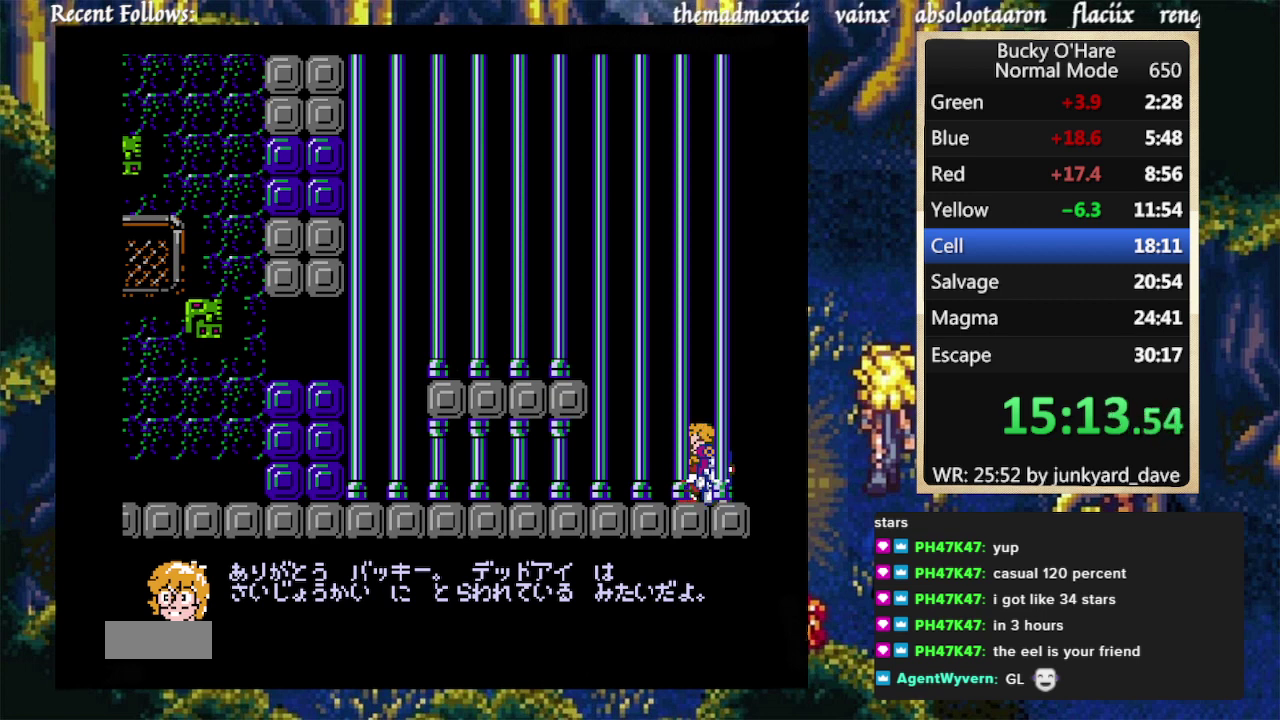
{"buttons": [], "events": []}
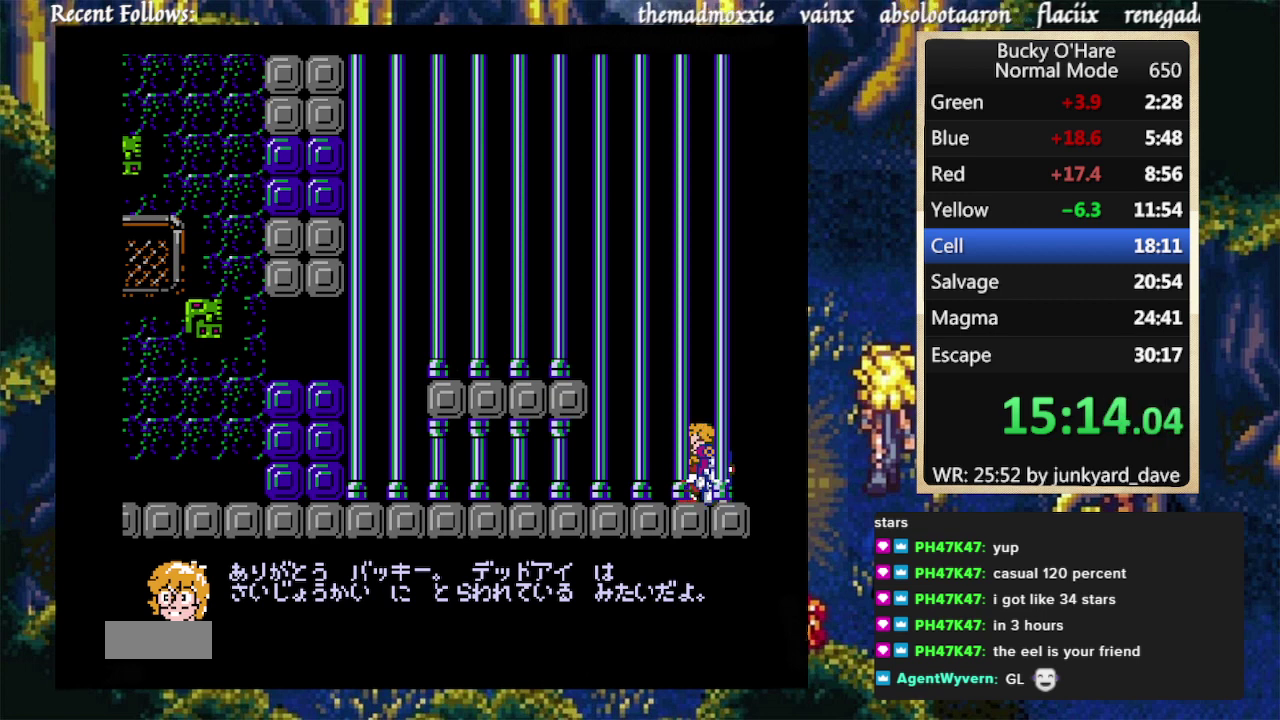
{"buttons": [], "events": []}
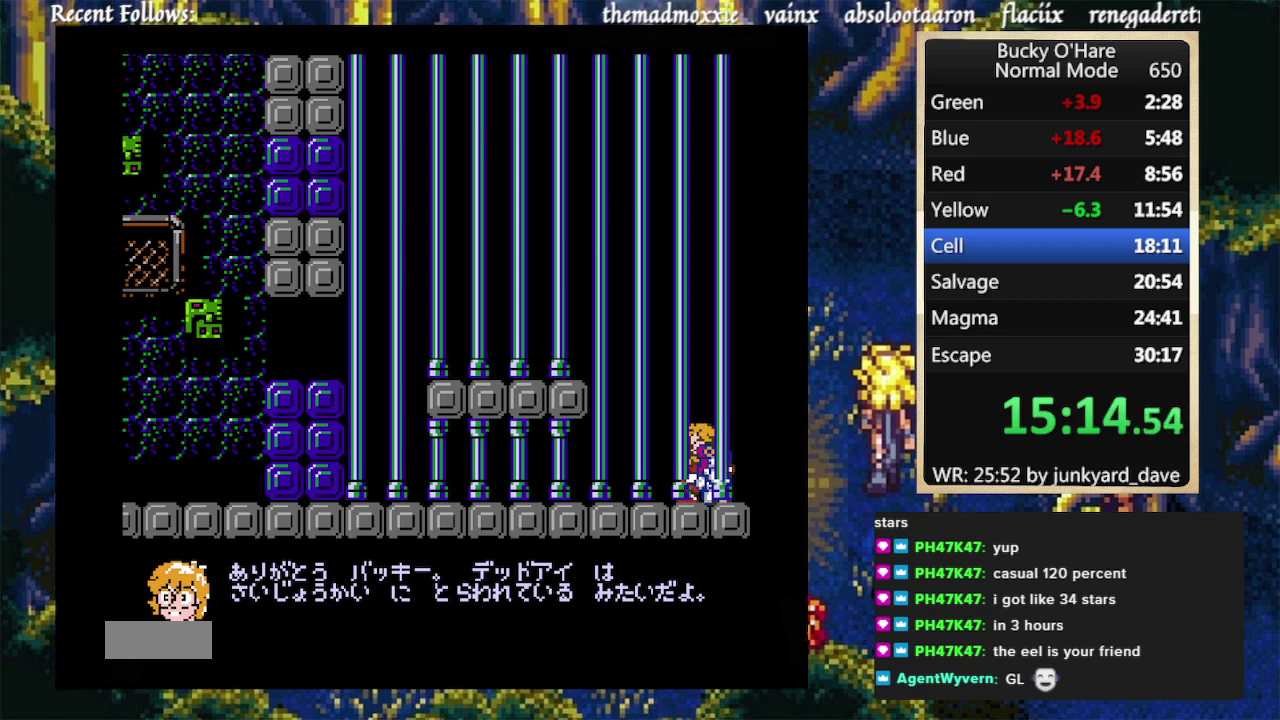
{"buttons": ["DPAD_RIGHT"], "events": [[233, "DPAD_RIGHT", "down"]]}
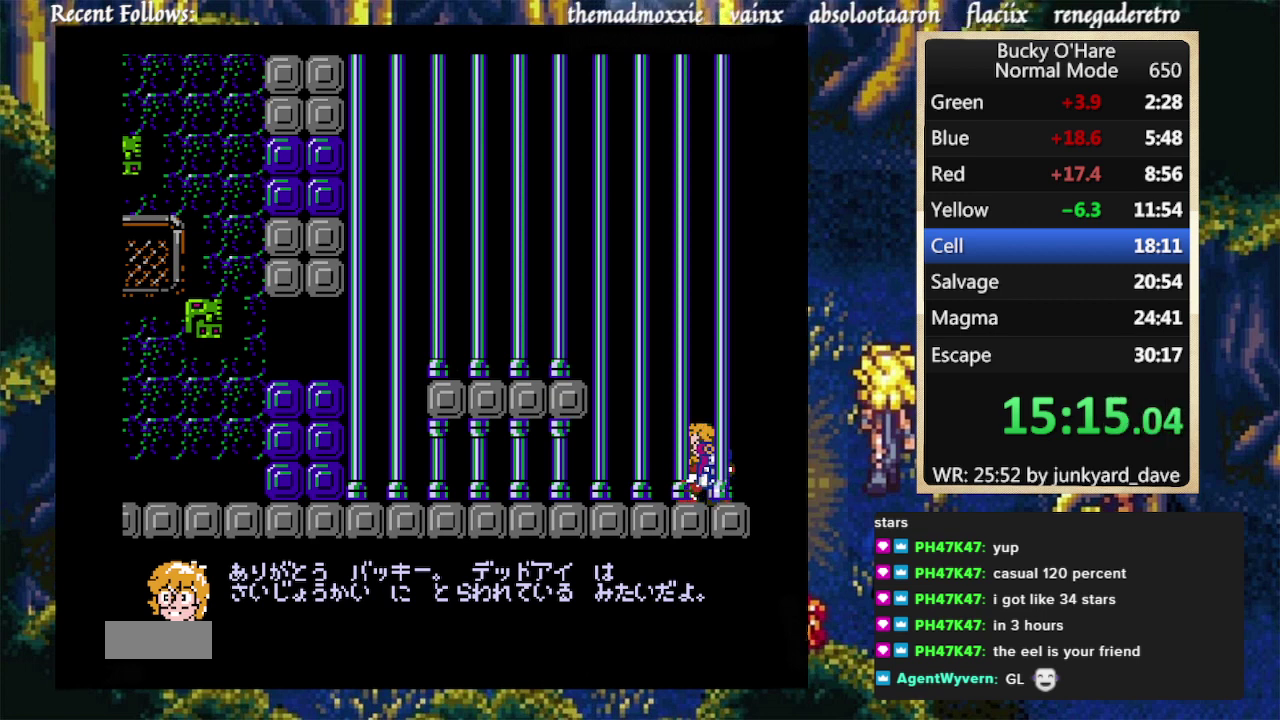
{"buttons": ["DPAD_RIGHT"], "events": []}
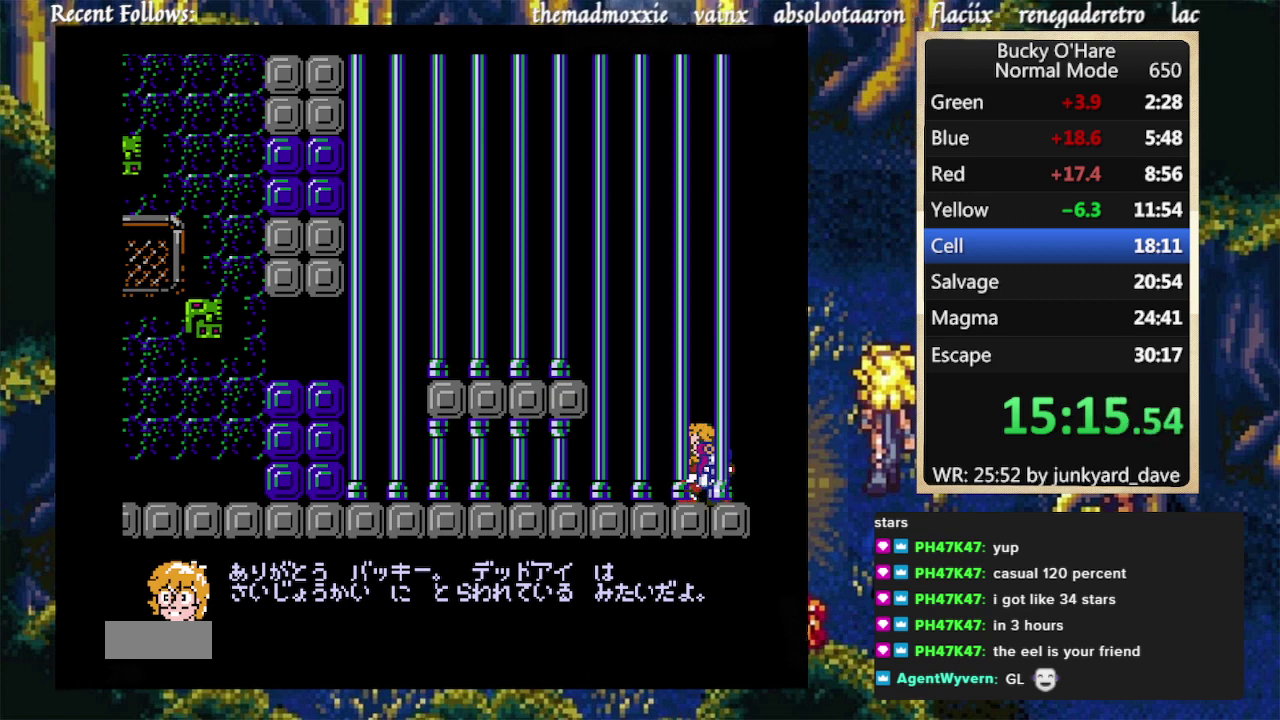
{"buttons": ["DPAD_RIGHT"], "events": []}
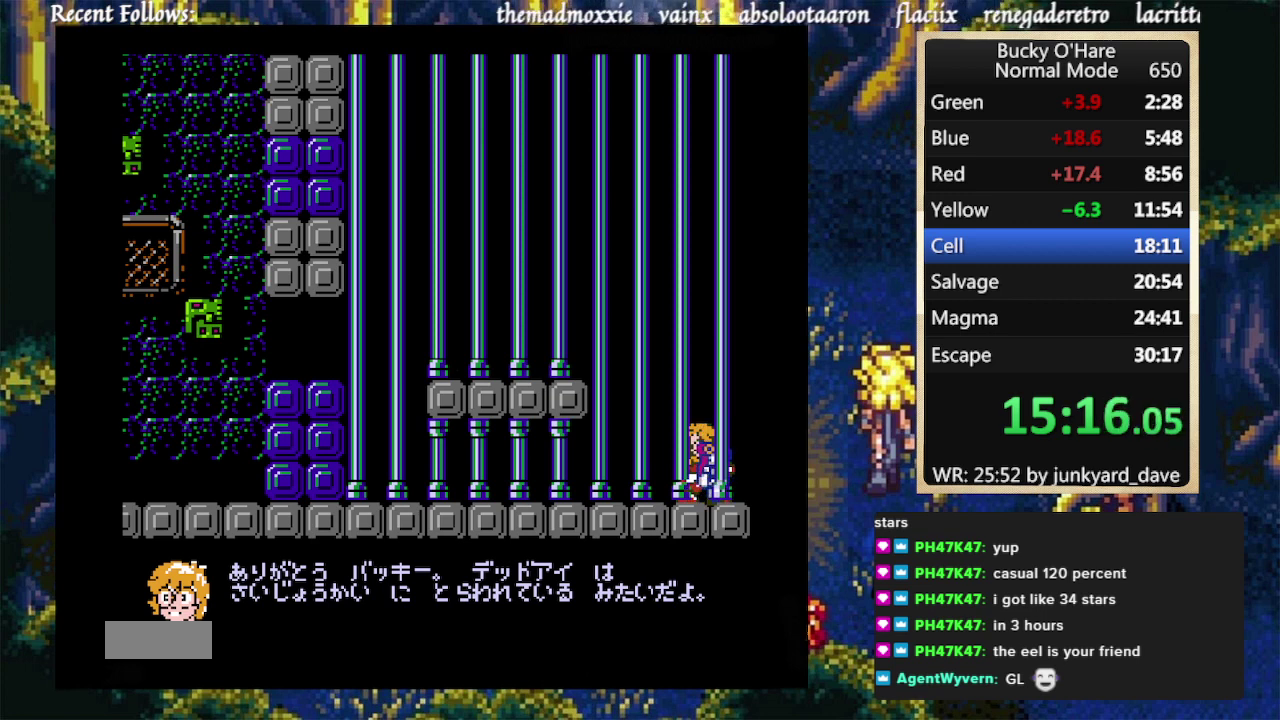
{"buttons": ["DPAD_RIGHT"], "events": []}
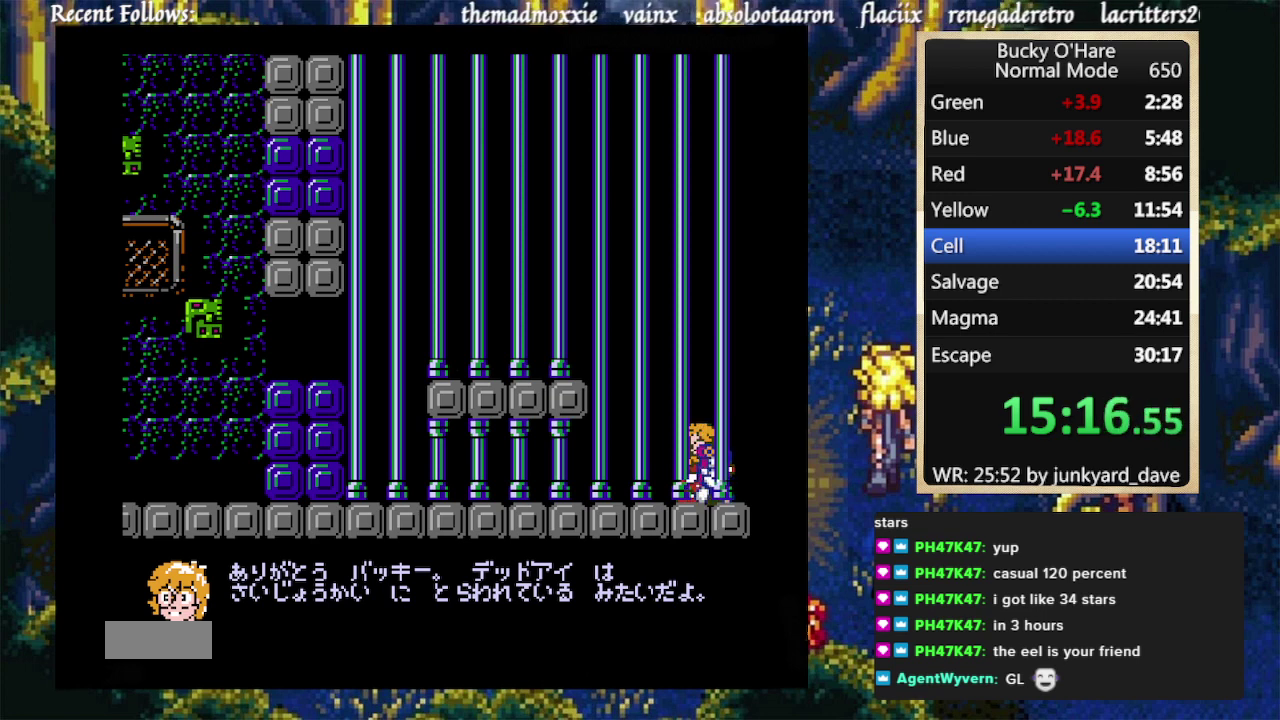
{"buttons": ["DPAD_RIGHT"], "events": []}
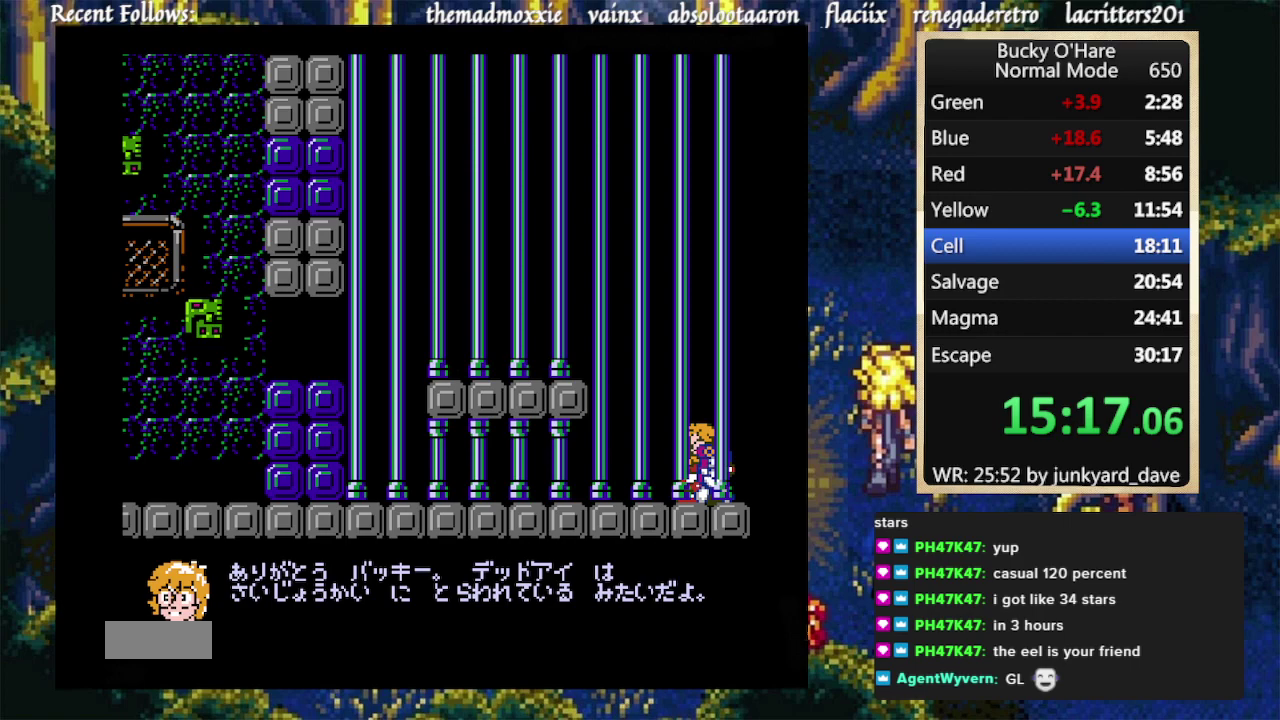
{"buttons": ["DPAD_RIGHT"], "events": []}
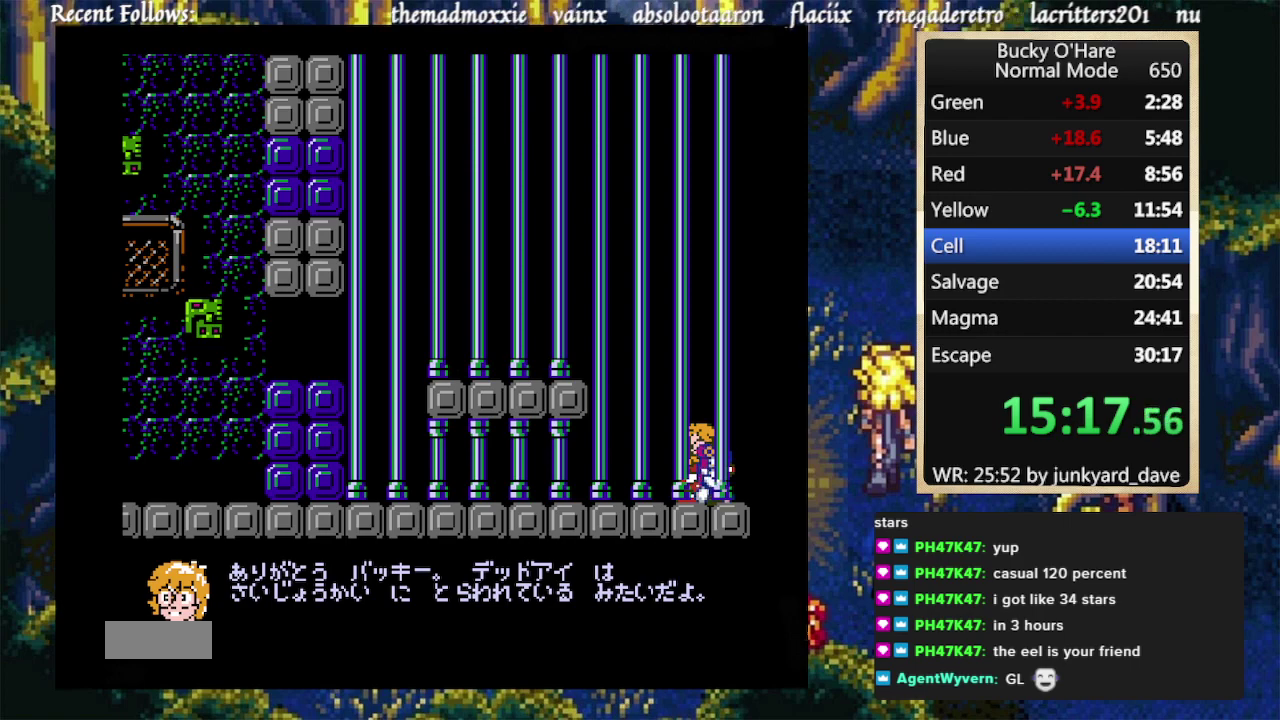
{"buttons": ["DPAD_RIGHT"], "events": []}
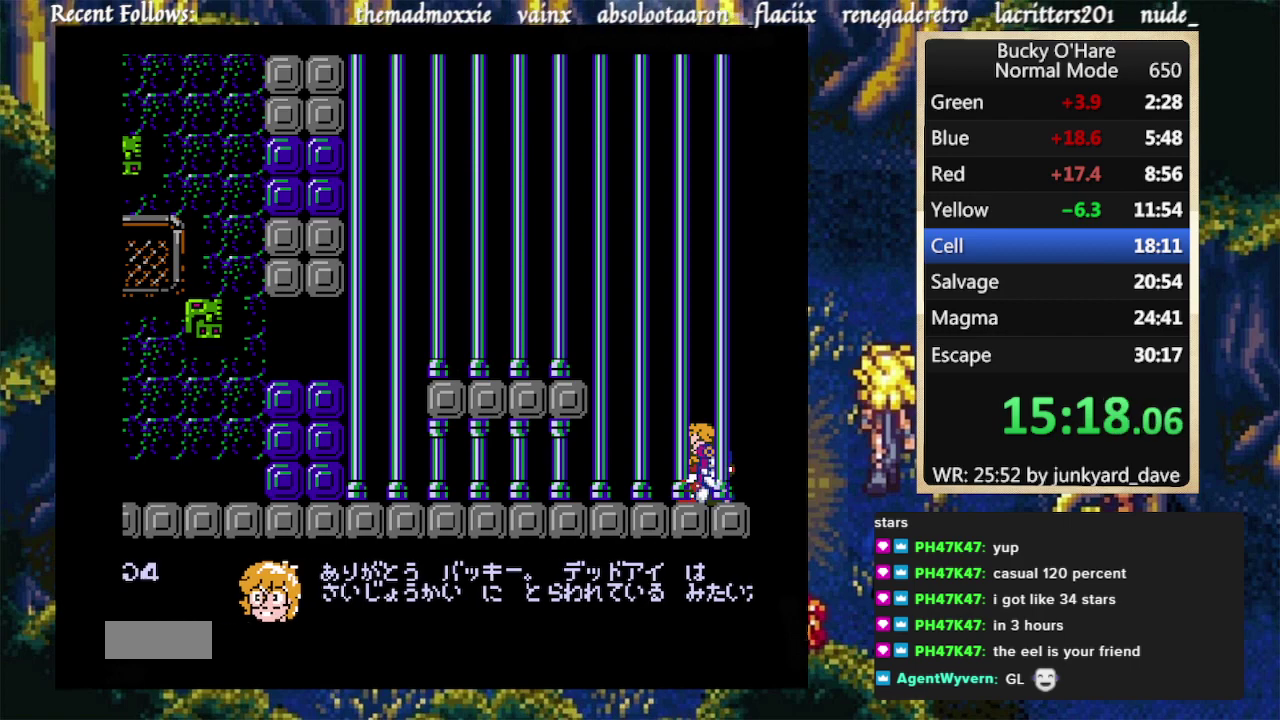
{"buttons": ["DPAD_RIGHT"], "events": []}
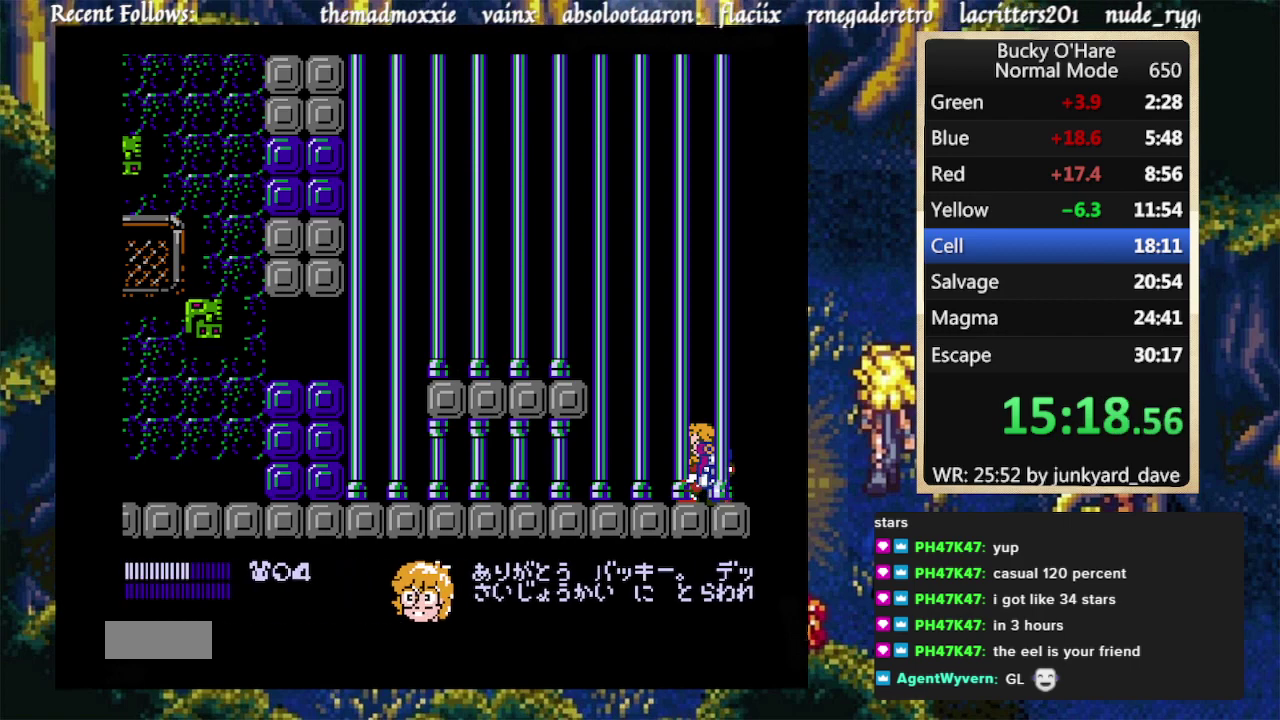
{"buttons": ["DPAD_RIGHT"], "events": []}
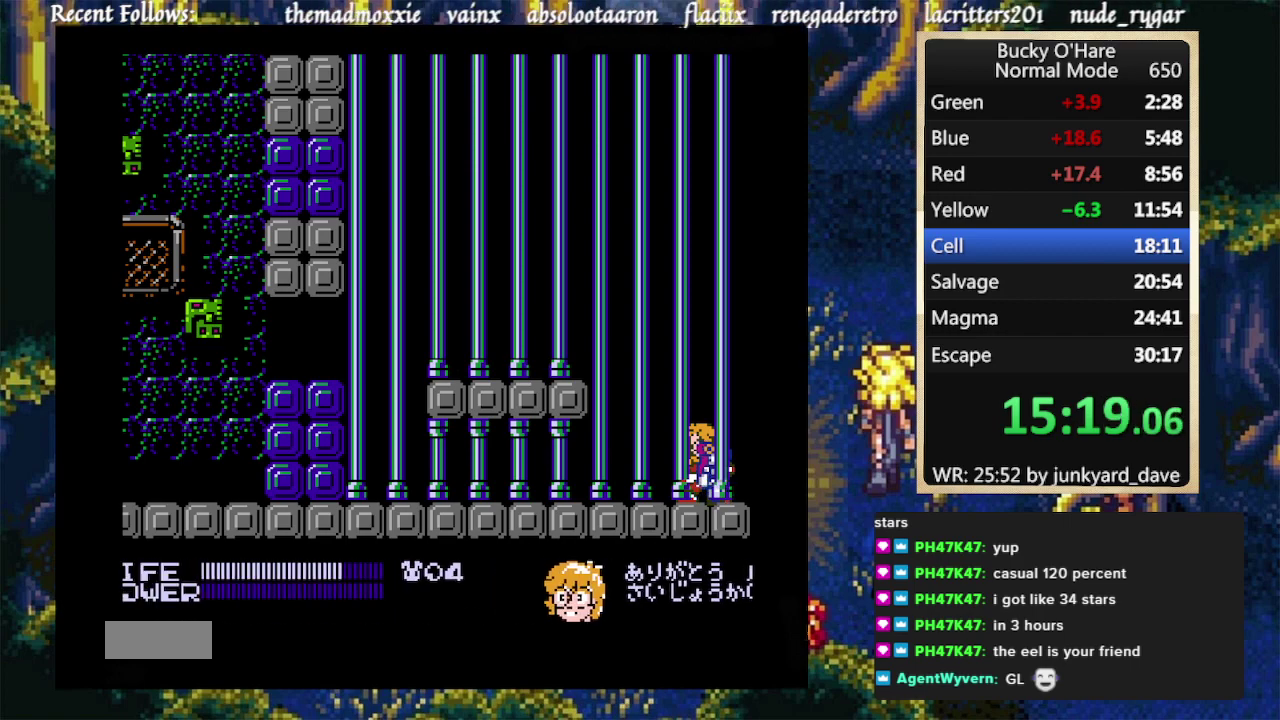
{"buttons": ["DPAD_RIGHT"], "events": []}
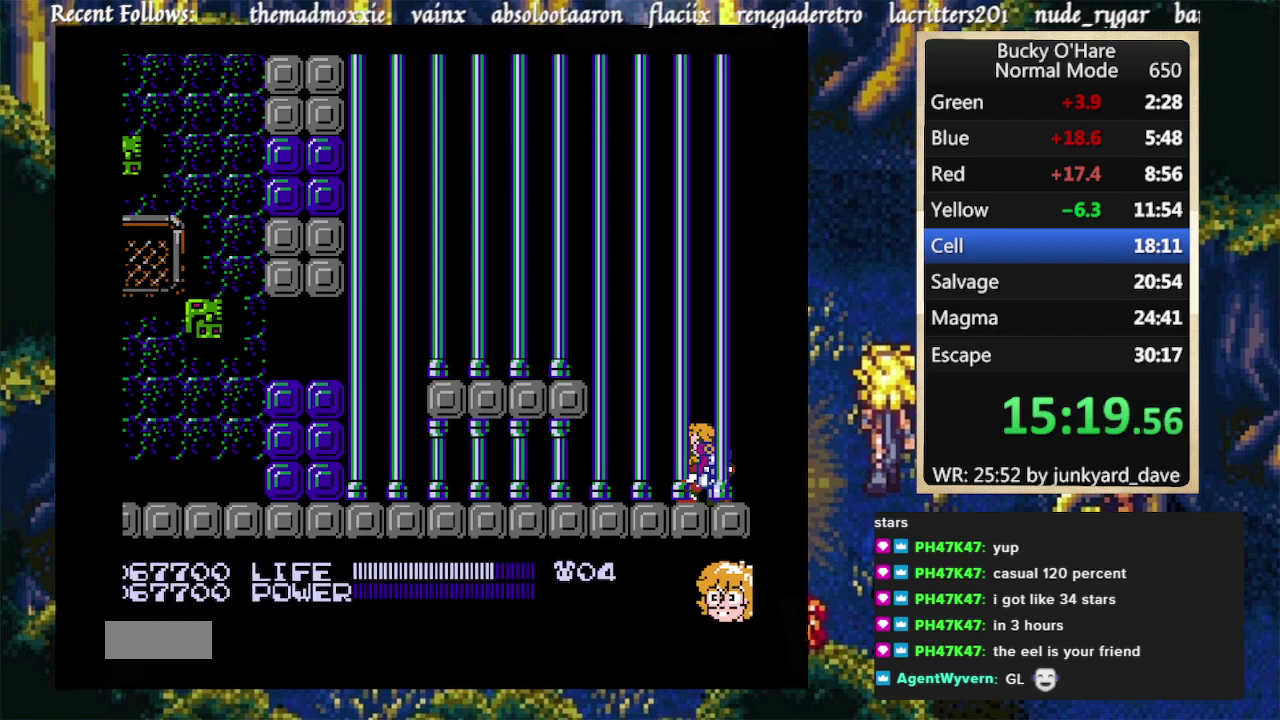
{"buttons": ["DPAD_RIGHT"], "events": []}
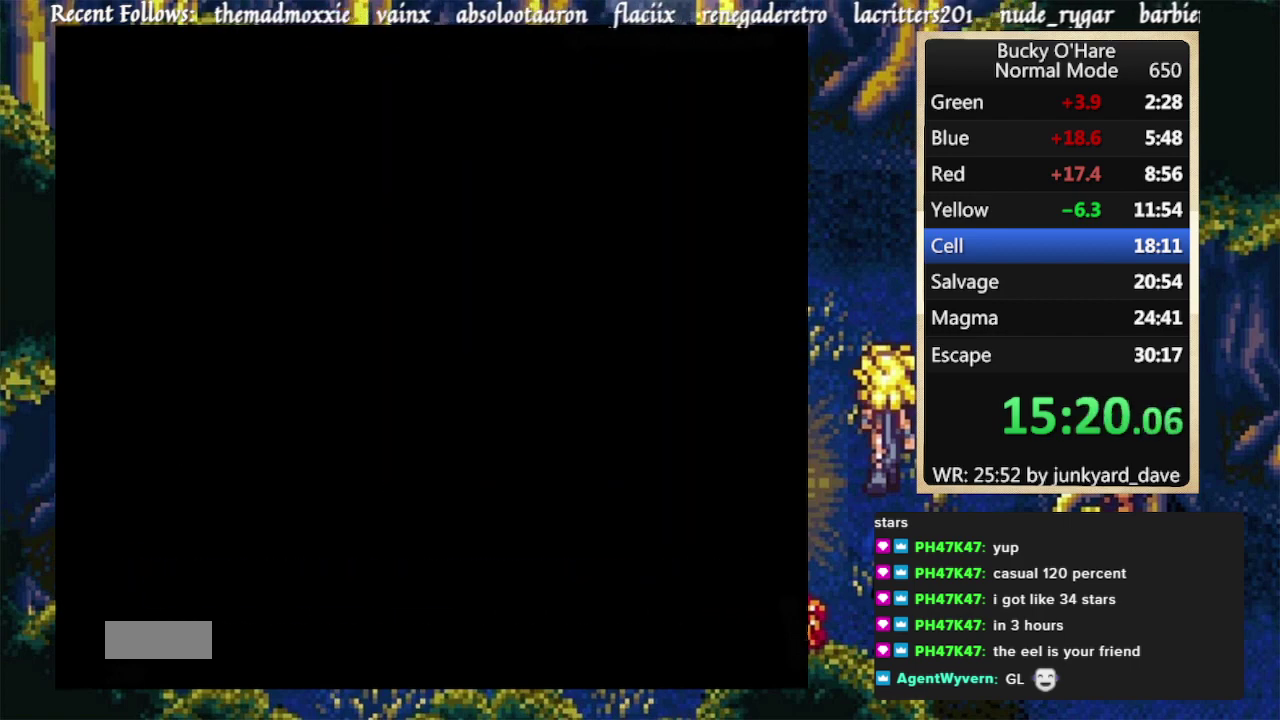
{"buttons": ["DPAD_LEFT"], "events": [[333, "DPAD_RIGHT", "up"], [433, "DPAD_LEFT", "down"]]}
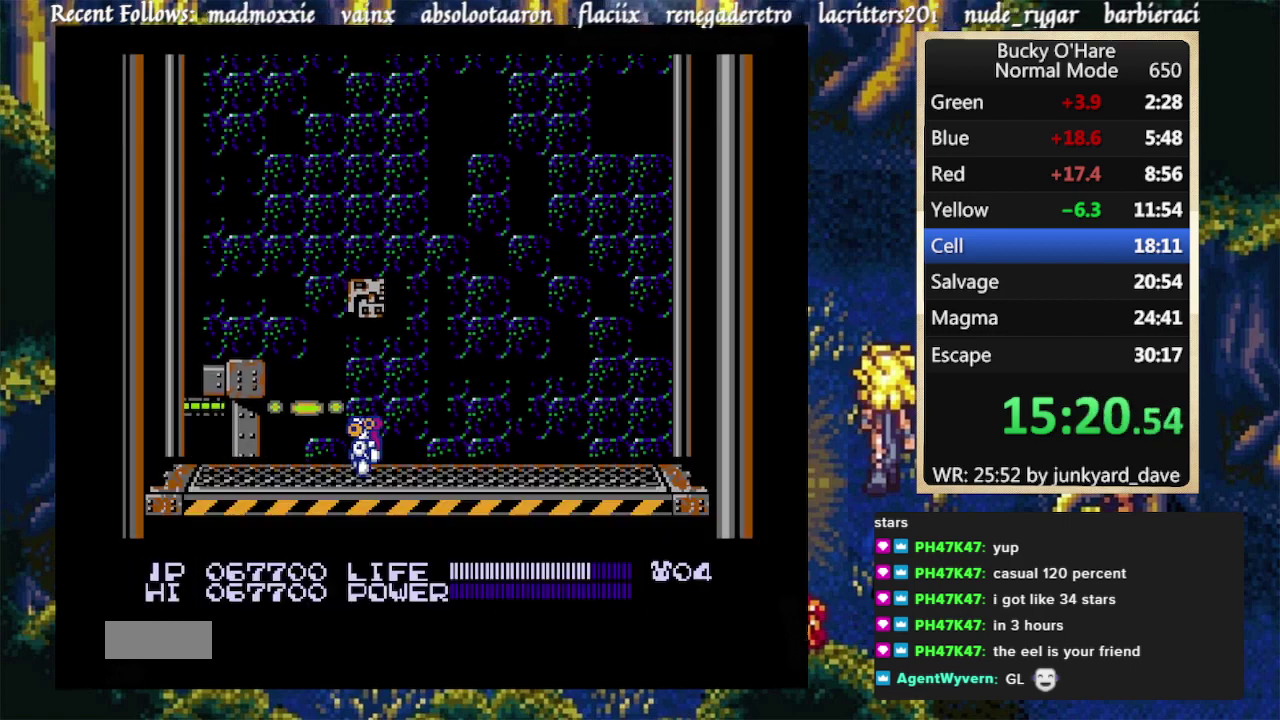
{"buttons": ["DPAD_LEFT"], "events": []}
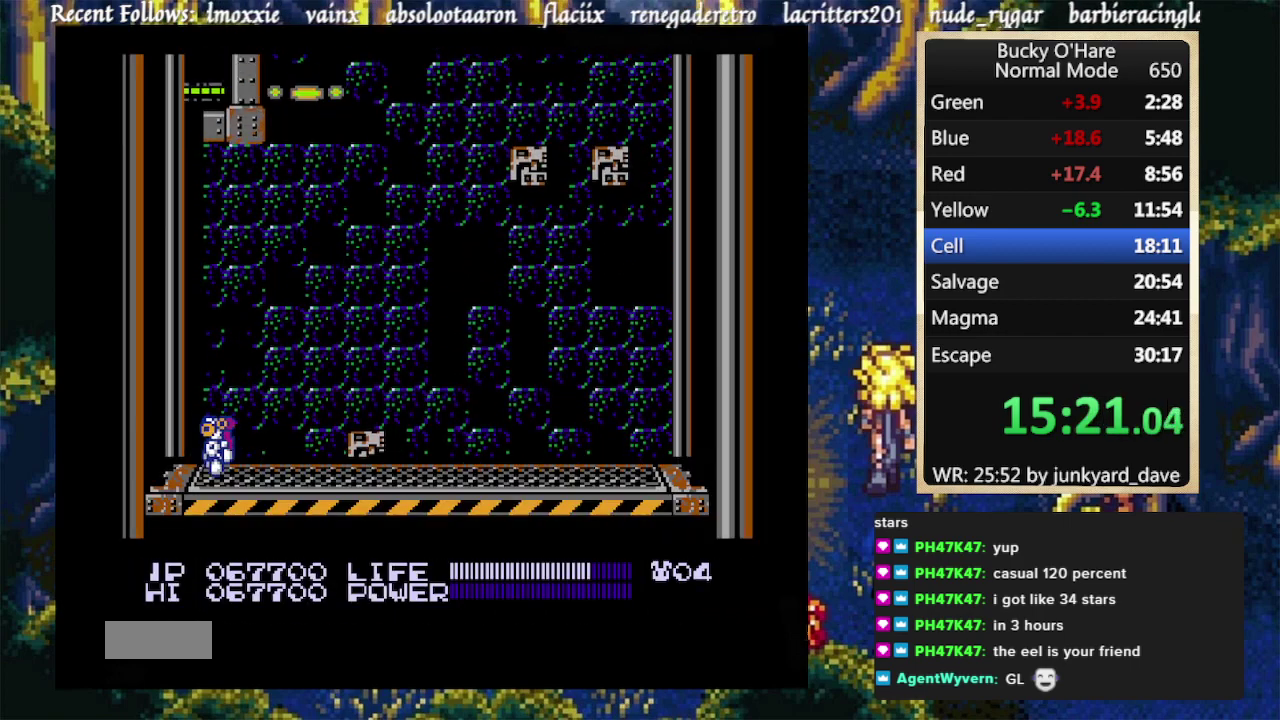
{"buttons": ["DPAD_LEFT"], "events": []}
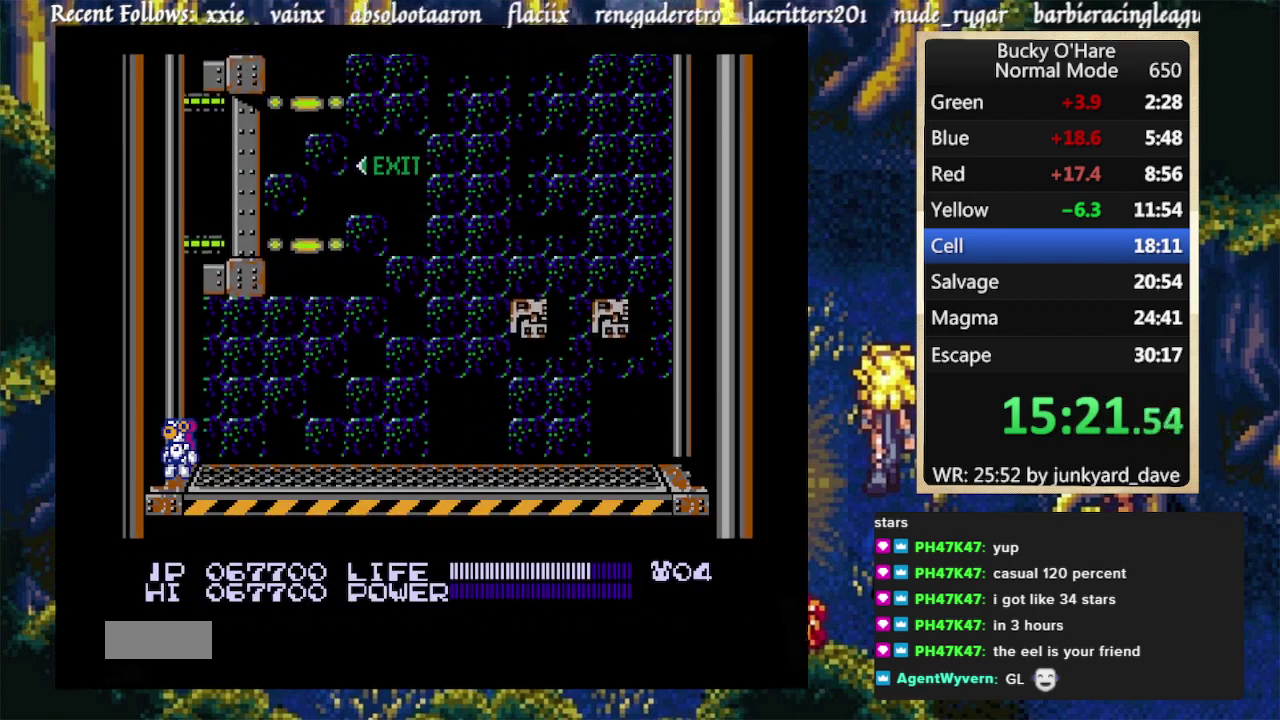
{"buttons": ["DPAD_LEFT"], "events": []}
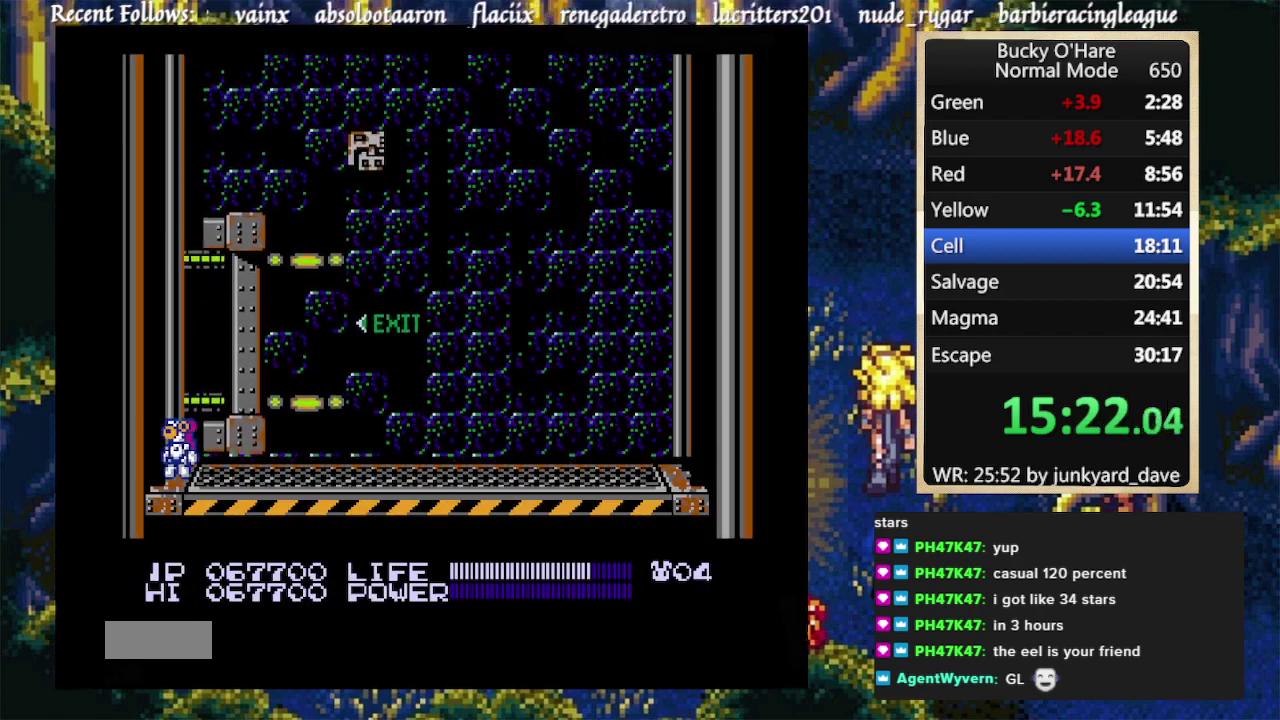
{"buttons": ["DPAD_LEFT"], "events": []}
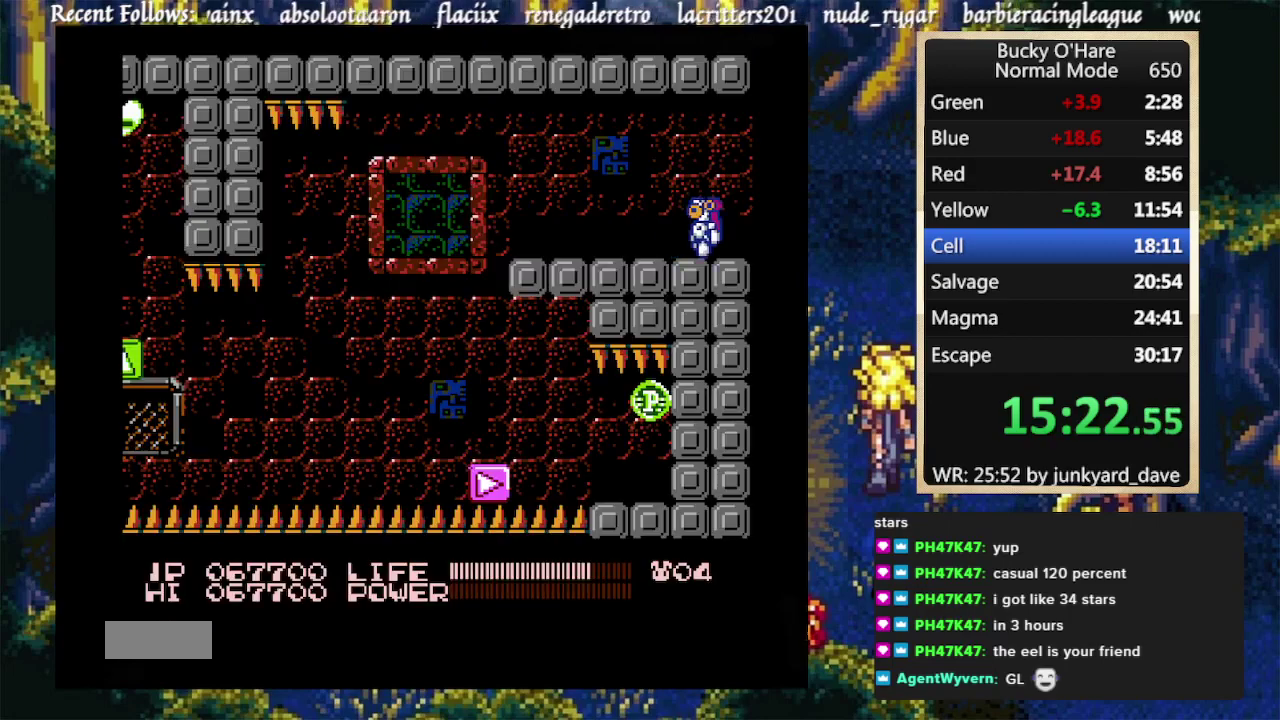
{"buttons": ["DPAD_LEFT"], "events": [[300, "DPAD_LEFT", "up"], [500, "DPAD_LEFT", "down"]]}